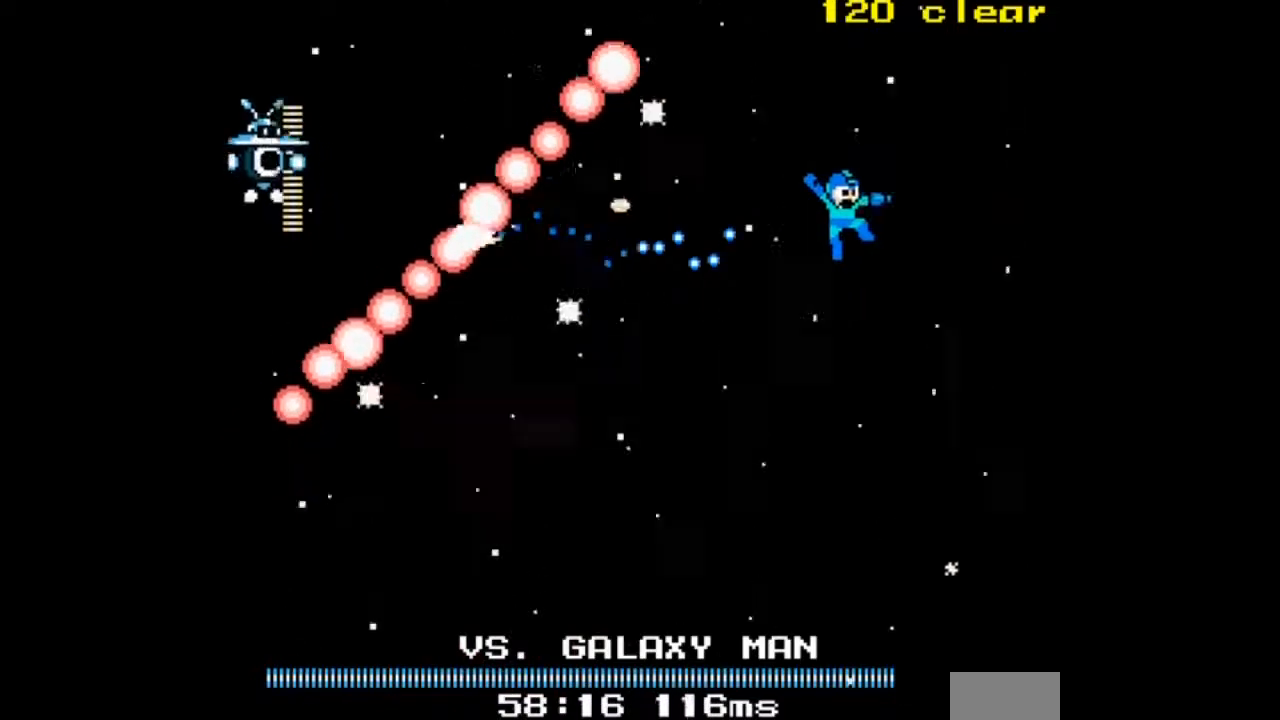
Gameplay with a controller; each line is a JSON object with the inputs held at the frame after it. "events" lists button and stick changes between this image and that frame as [ms after this image, input, new state], when the widget could be followed in between. Not read: L3 R3.
{"buttons": ["A"], "events": [[300, "DPAD_LEFT", "down"], [333, "DPAD_RIGHT", "up"], [400, "DPAD_LEFT", "up"]]}
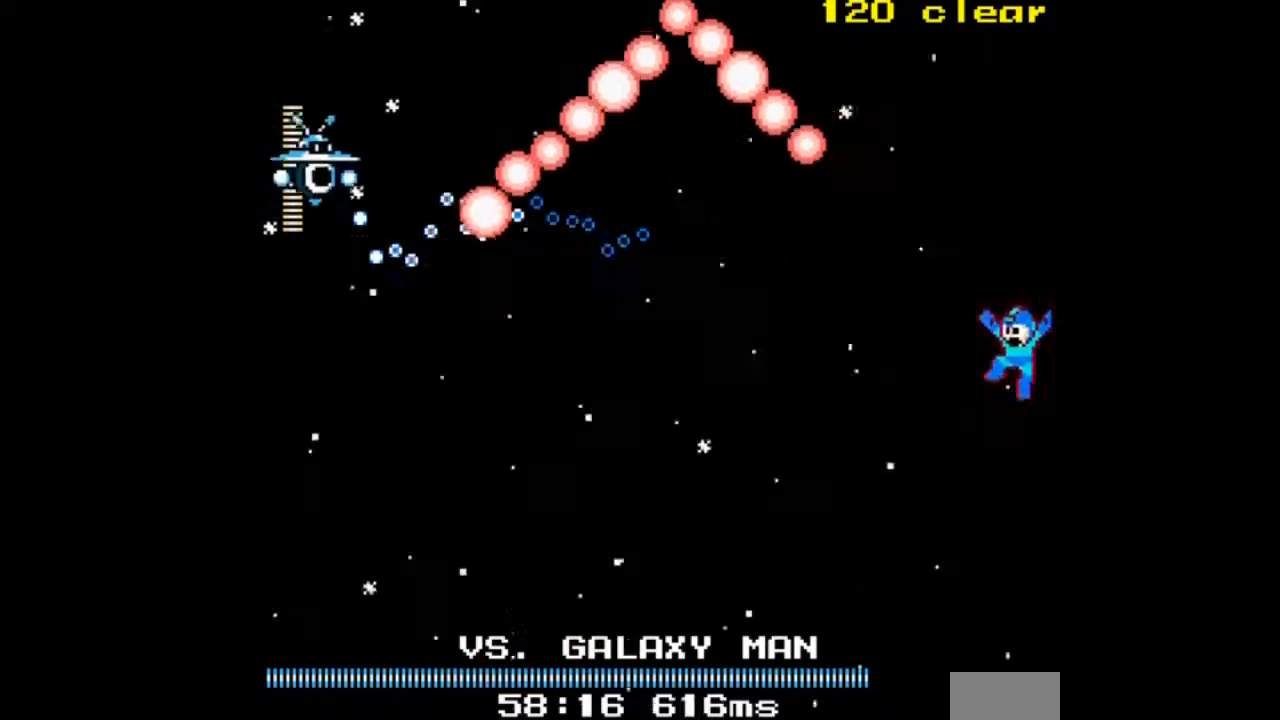
{"buttons": ["A", "DPAD_LEFT"], "events": [[100, "DPAD_LEFT", "down"]]}
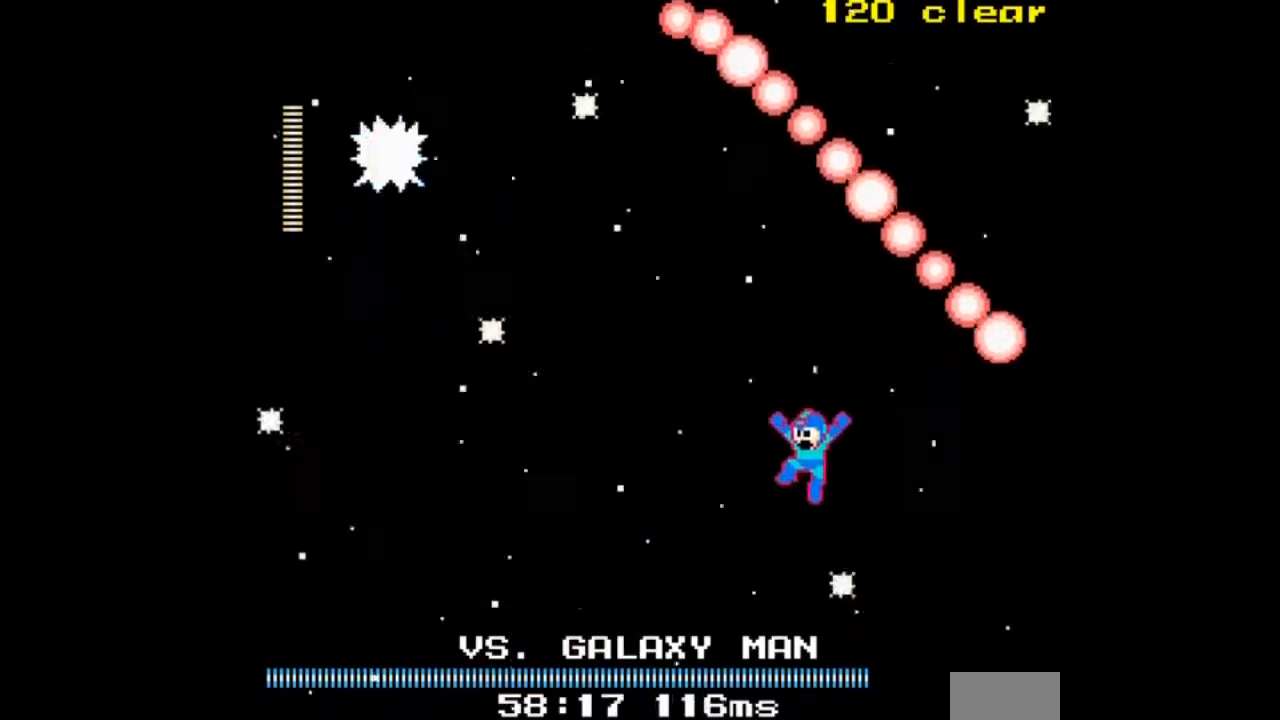
{"buttons": ["A", "DPAD_UP", "DPAD_LEFT"], "events": [[468, "DPAD_UP", "down"]]}
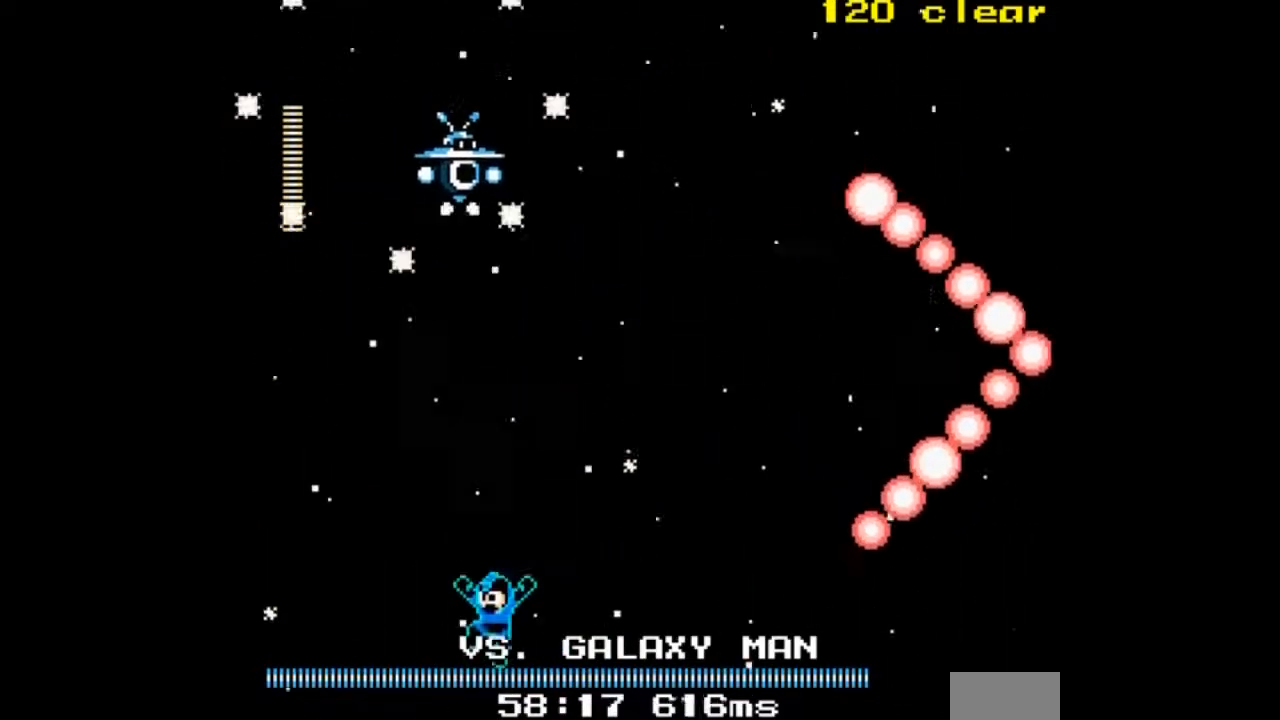
{"buttons": ["A", "DPAD_UP", "DPAD_RIGHT"], "events": [[467, "DPAD_LEFT", "up"], [467, "DPAD_RIGHT", "down"]]}
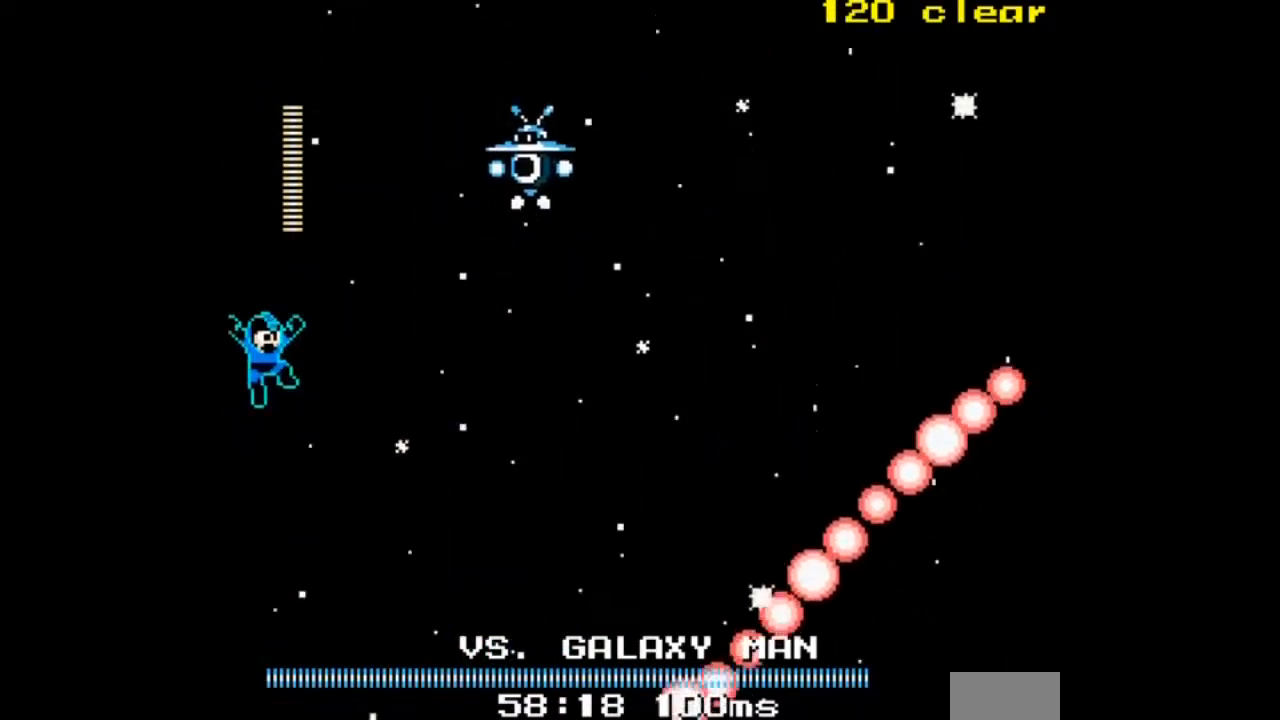
{"buttons": ["A", "DPAD_LEFT"], "events": [[200, "A", "up"], [200, "DPAD_RIGHT", "up"], [200, "DPAD_UP", "up"], [300, "A", "down"], [300, "DPAD_LEFT", "down"]]}
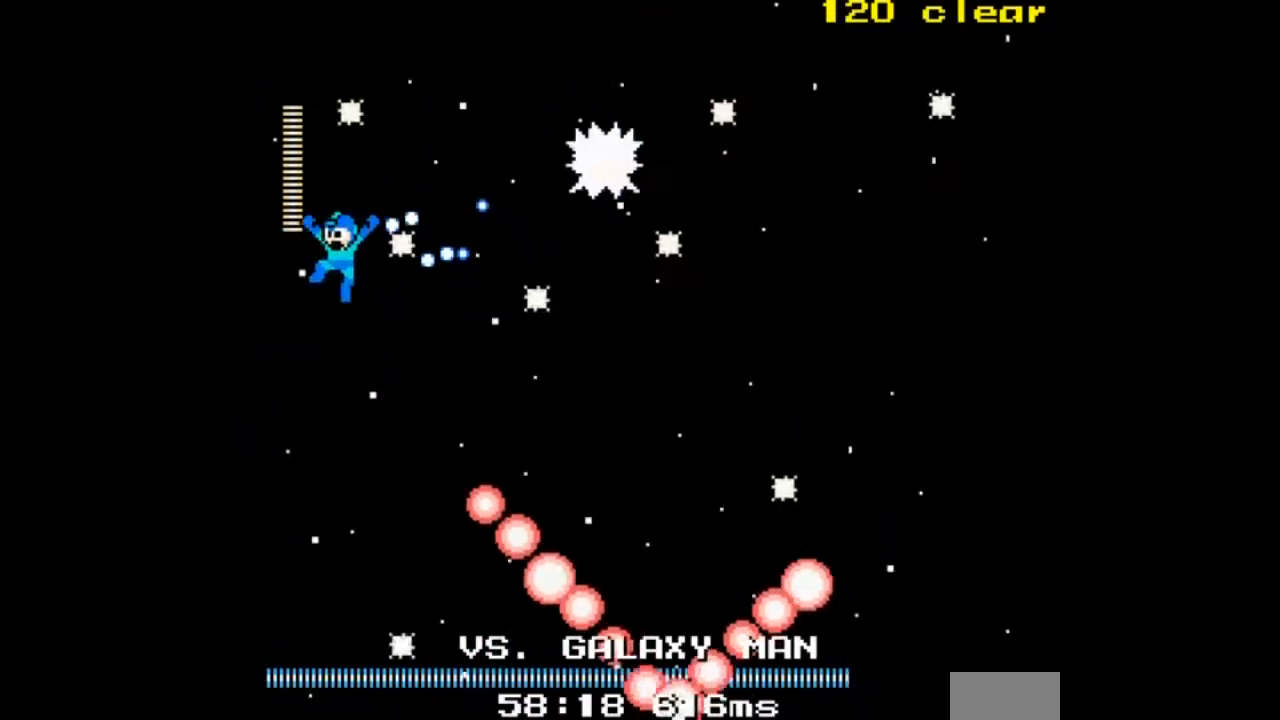
{"buttons": ["A", "DPAD_UP"], "events": [[300, "DPAD_UP", "down"], [400, "DPAD_LEFT", "up"]]}
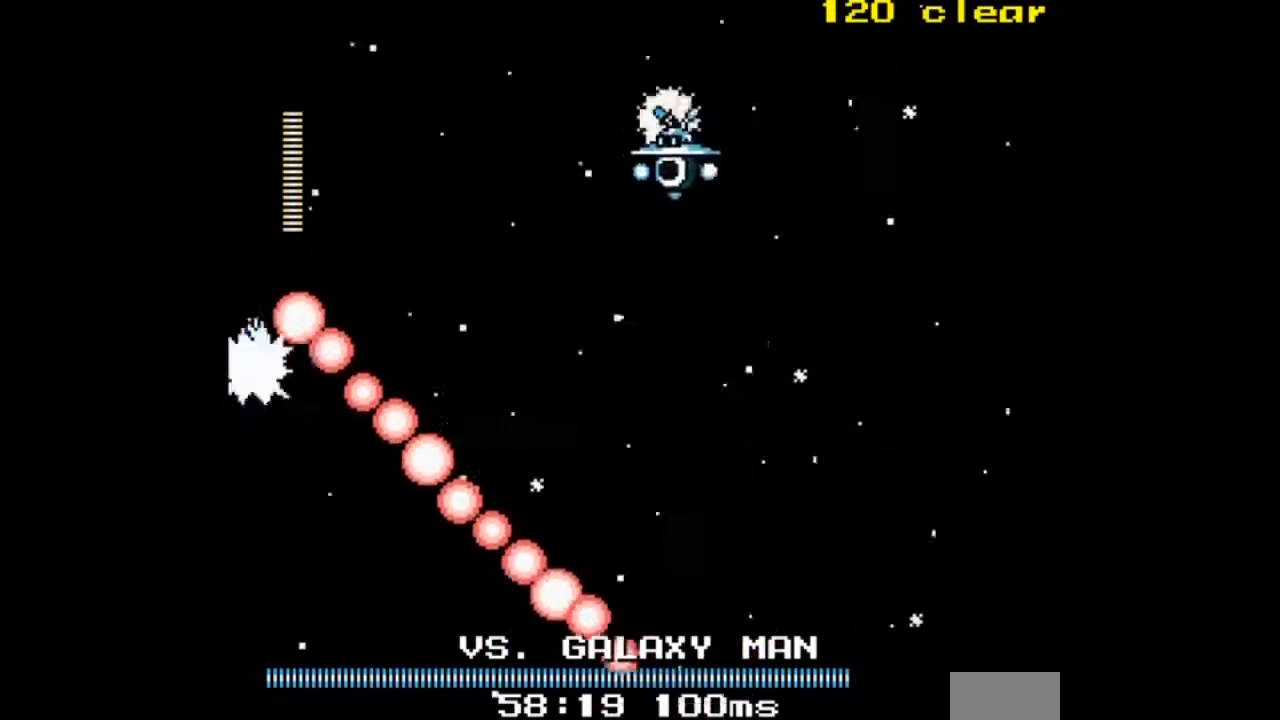
{"buttons": ["A"], "events": [[334, "DPAD_UP", "up"]]}
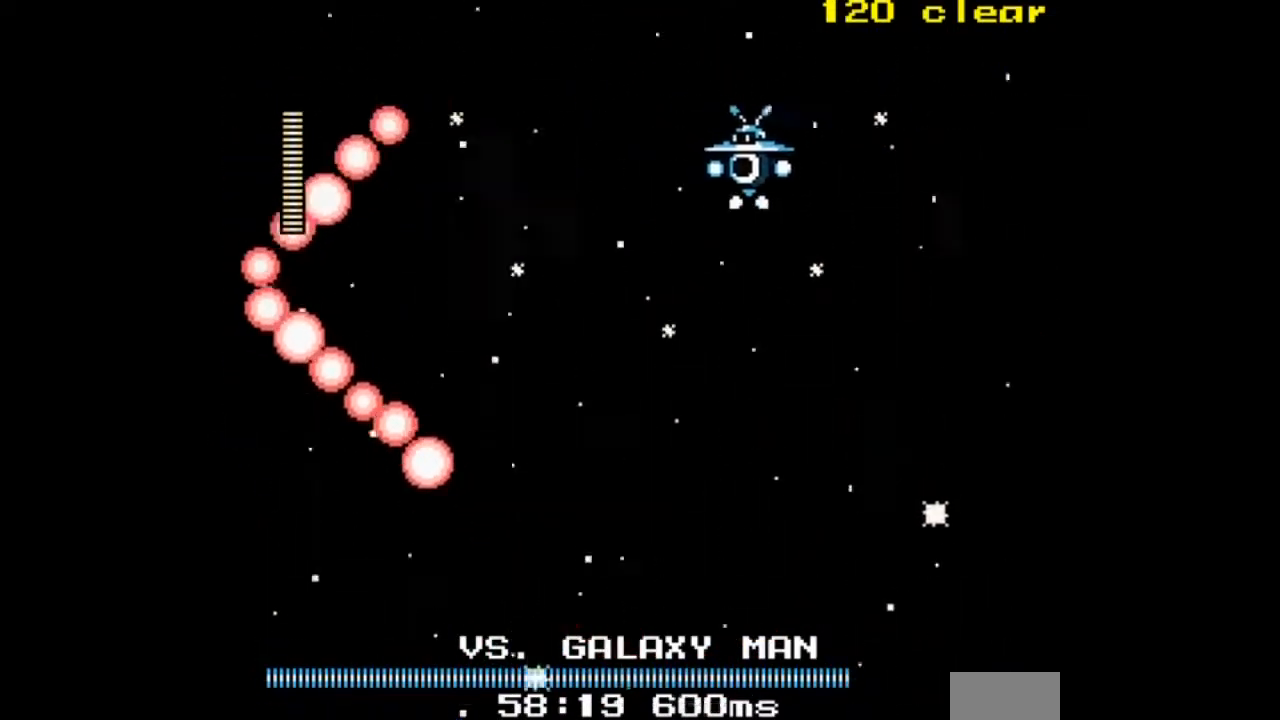
{"buttons": ["A"], "events": []}